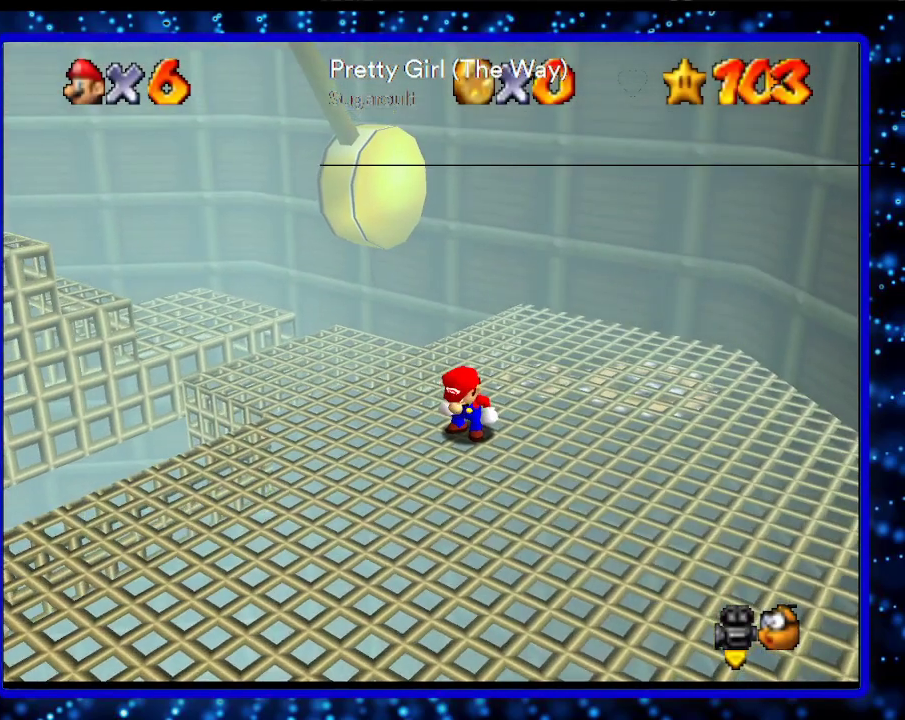
Gameplay with a controller (Nintendo layout); each line is a JSON object with the inputs held at the frame after it. "events" lists button and stick changes between this image and that frame as [ms after this image, input, new state], when the widget could be followed in between. Not read: L3 R3.
{"buttons": [], "left_stick": "left", "events": []}
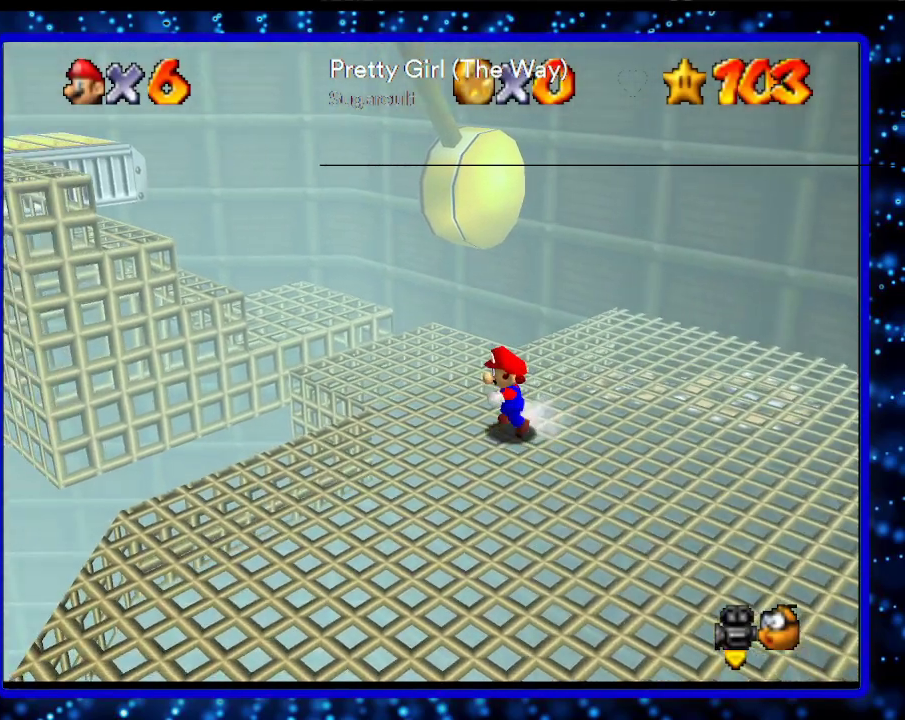
{"buttons": [], "left_stick": "left", "events": [[133, "A", "down"], [133, "B", "down"], [283, "A", "up"], [283, "B", "up"]]}
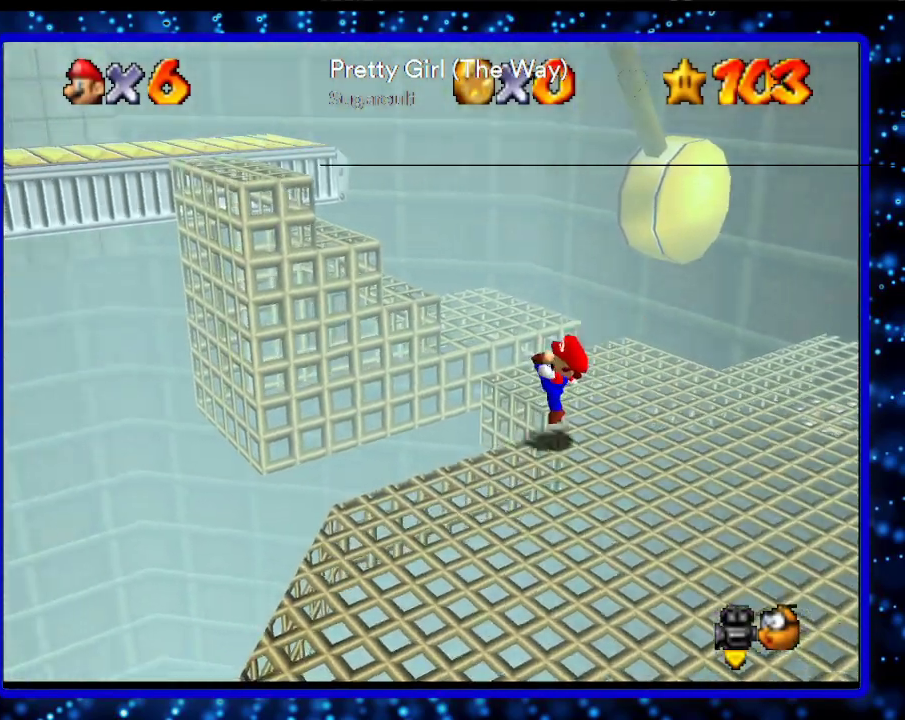
{"buttons": ["B"], "left_stick": "up-left", "events": [[33, "A", "down"], [33, "left_stick", "up-left"], [433, "A", "up"], [433, "B", "down"]]}
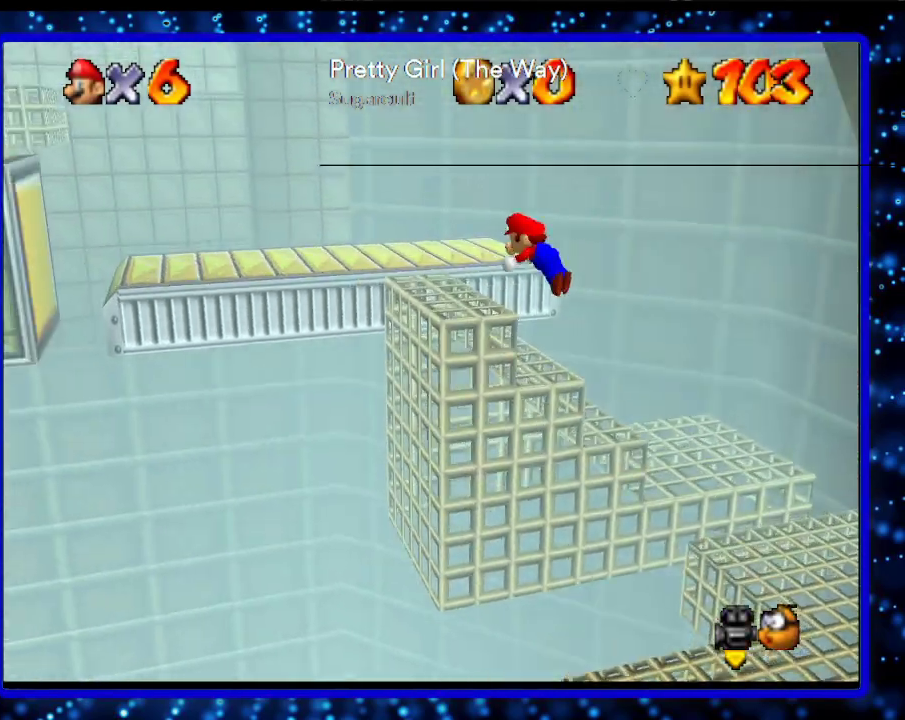
{"buttons": [], "left_stick": "up-left", "events": [[33, "B", "up"], [233, "B", "down"], [283, "A", "down"], [383, "A", "up"], [383, "B", "up"]]}
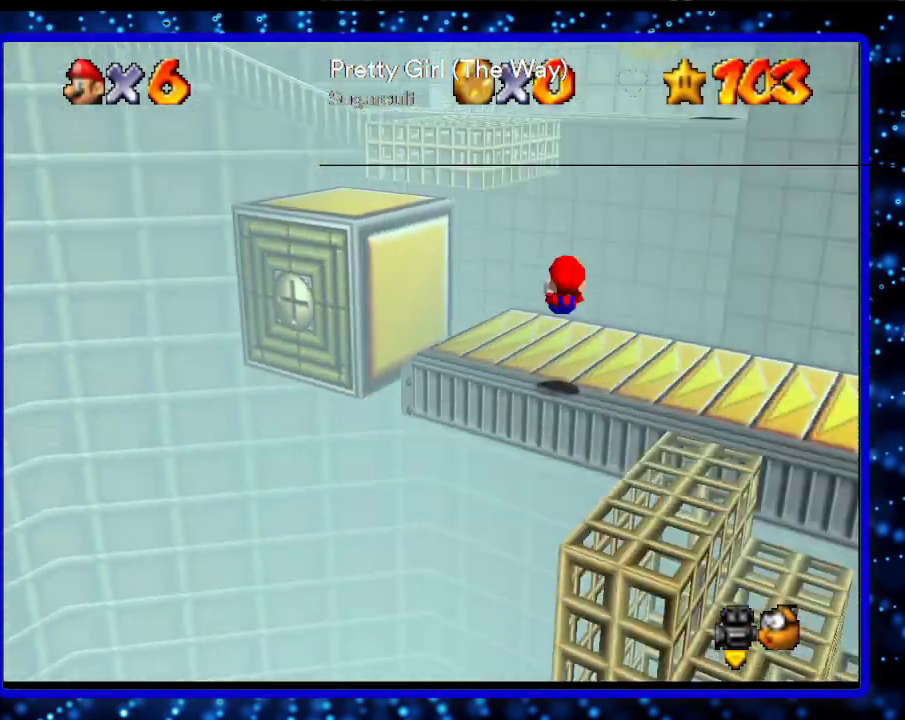
{"buttons": ["A"], "left_stick": "up", "events": [[83, "left_stick", "up"], [333, "A", "down"]]}
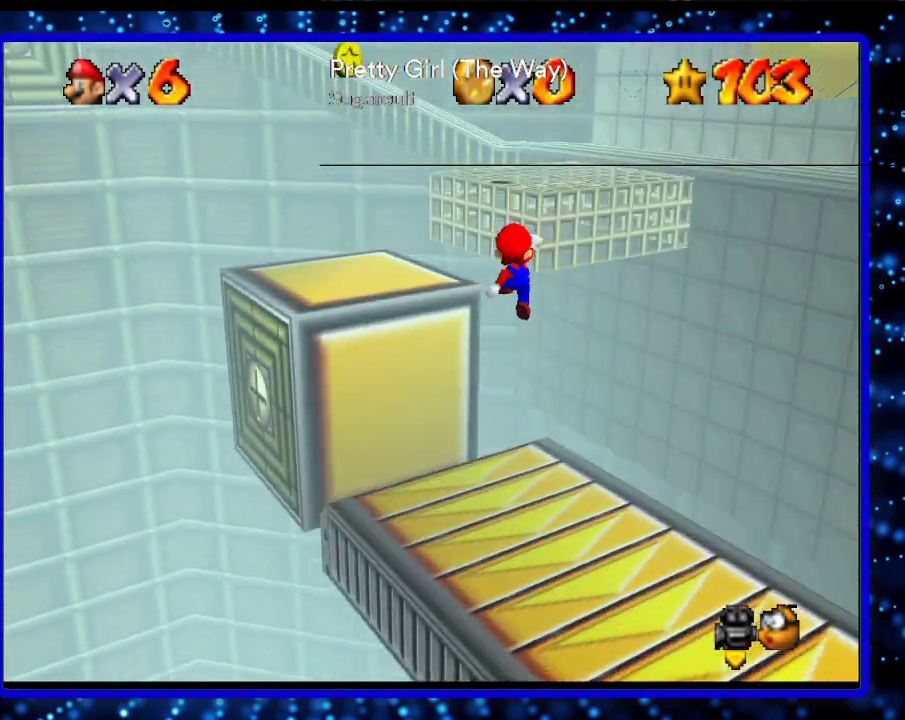
{"buttons": [], "left_stick": "up-right", "events": [[383, "A", "up"], [433, "left_stick", "up-right"]]}
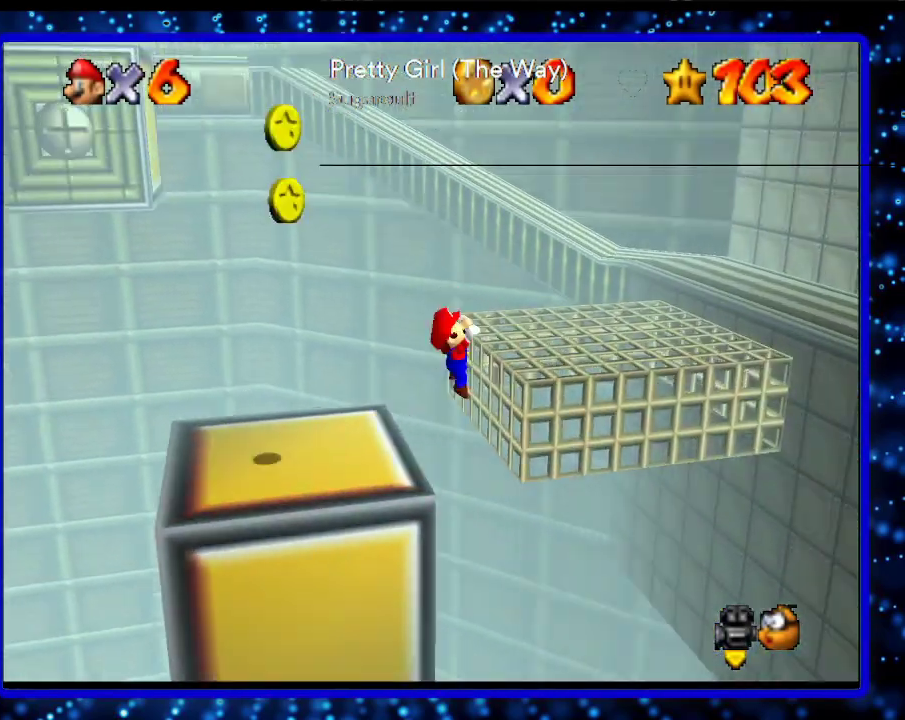
{"buttons": [], "left_stick": "right", "events": [[83, "A", "down"], [183, "A", "up"], [383, "left_stick", "right"]]}
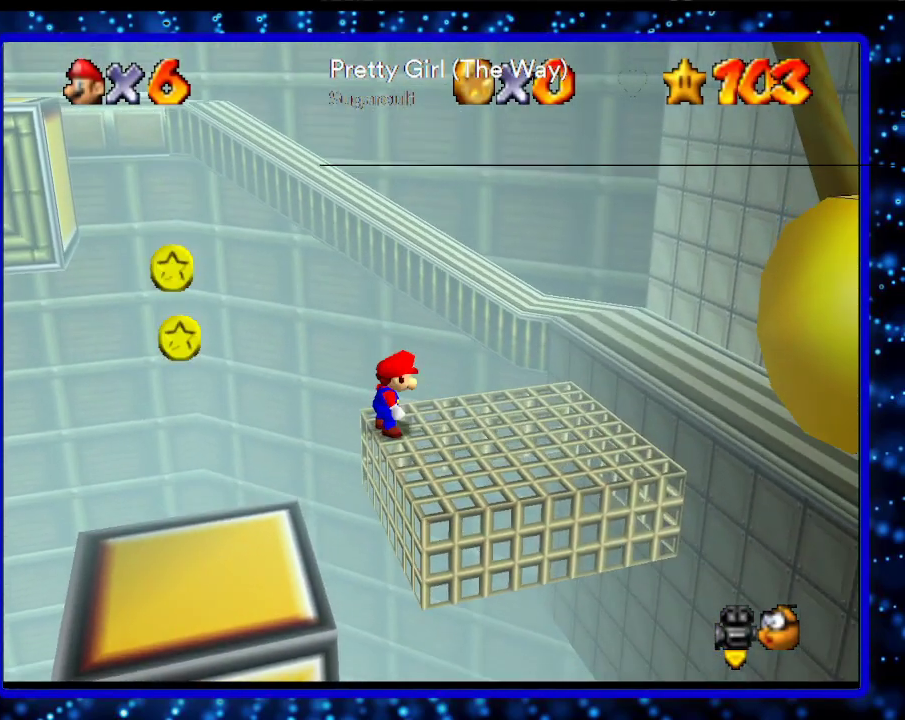
{"buttons": [], "left_stick": "down-right", "events": [[283, "left_stick", "down-right"]]}
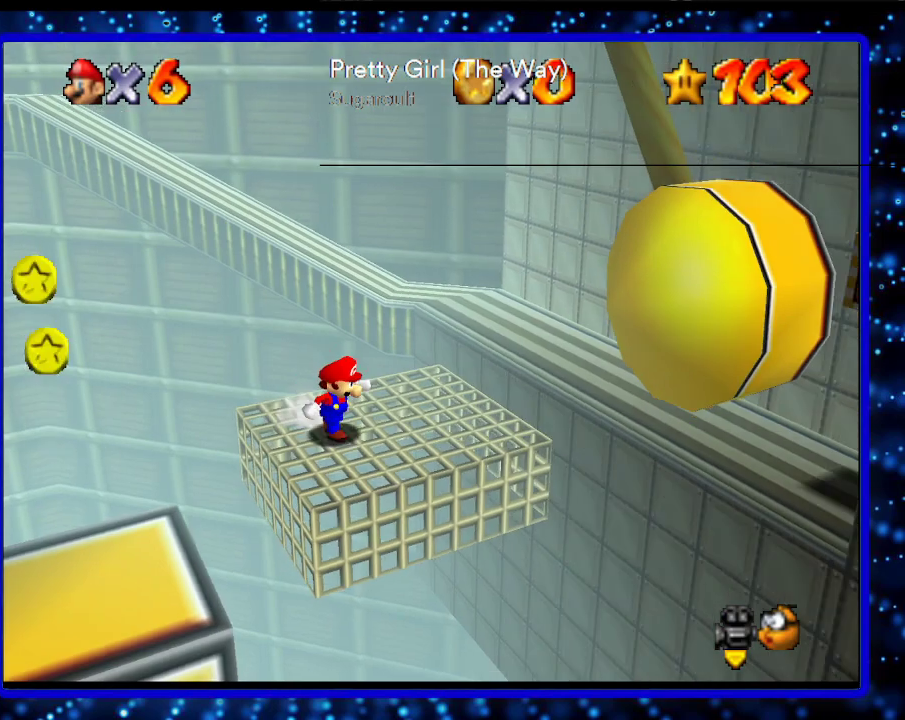
{"buttons": [], "left_stick": "up", "events": [[133, "left_stick", "right"], [233, "left_stick", "up-right"], [333, "left_stick", "up"]]}
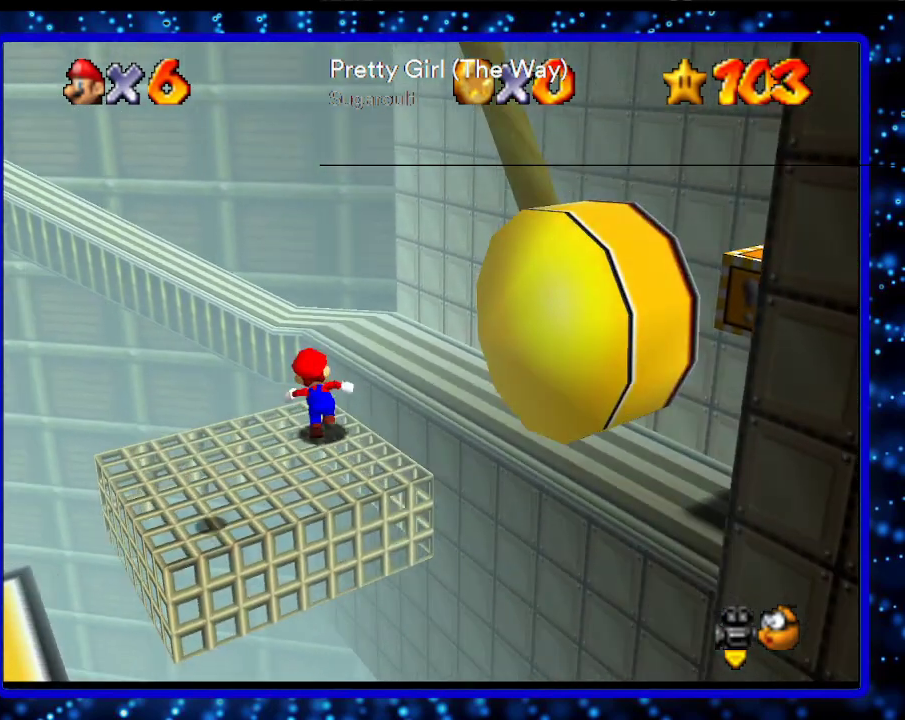
{"buttons": [], "left_stick": "up", "events": [[17, "A", "down"], [233, "A", "up"]]}
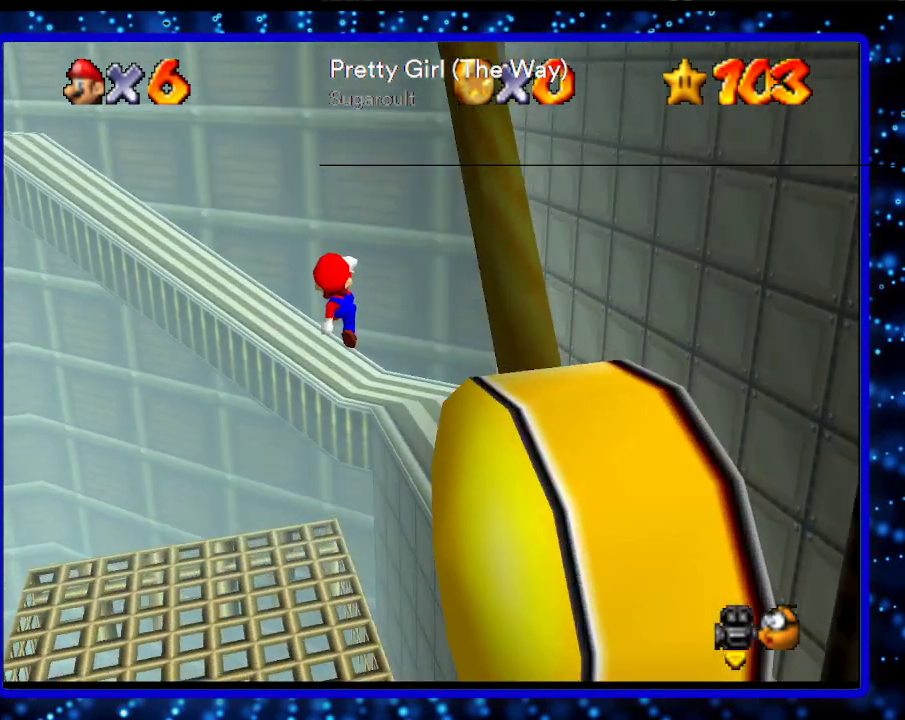
{"buttons": ["A"], "left_stick": "up-left", "events": [[333, "left_stick", "up-left"], [483, "A", "down"]]}
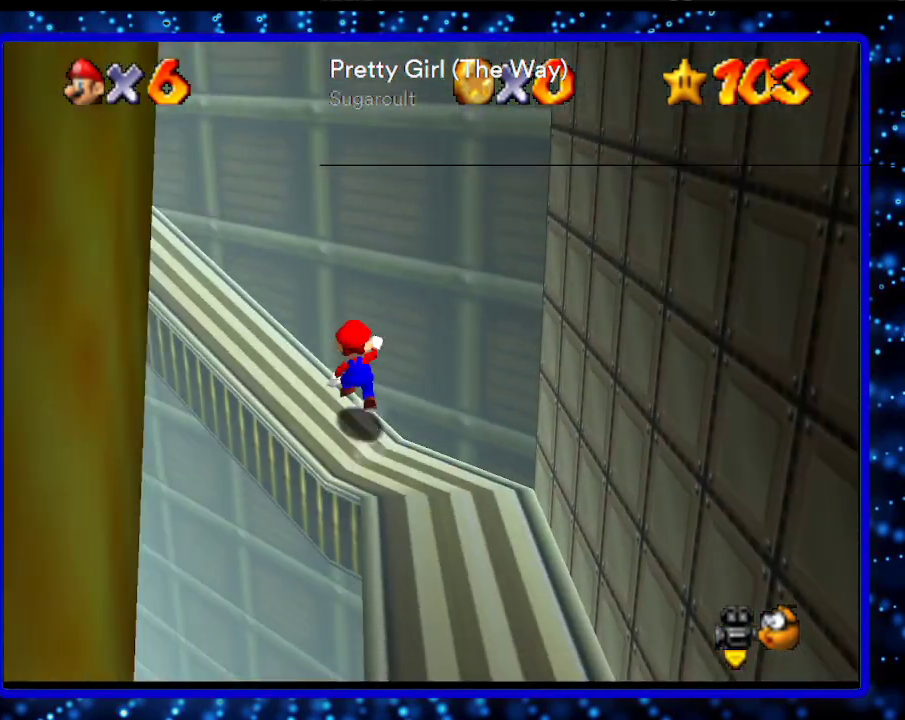
{"buttons": ["B"], "left_stick": "up-left", "events": [[283, "A", "up"], [483, "B", "down"]]}
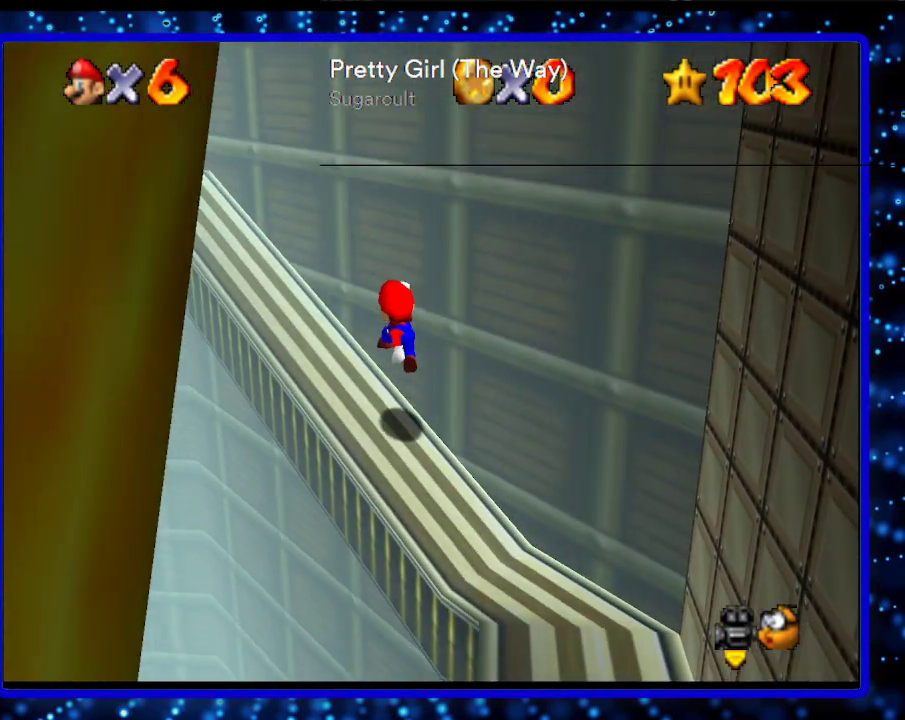
{"buttons": [], "left_stick": "up-left", "events": [[133, "B", "up"], [233, "A", "down"], [233, "B", "down"], [383, "A", "up"], [383, "B", "up"]]}
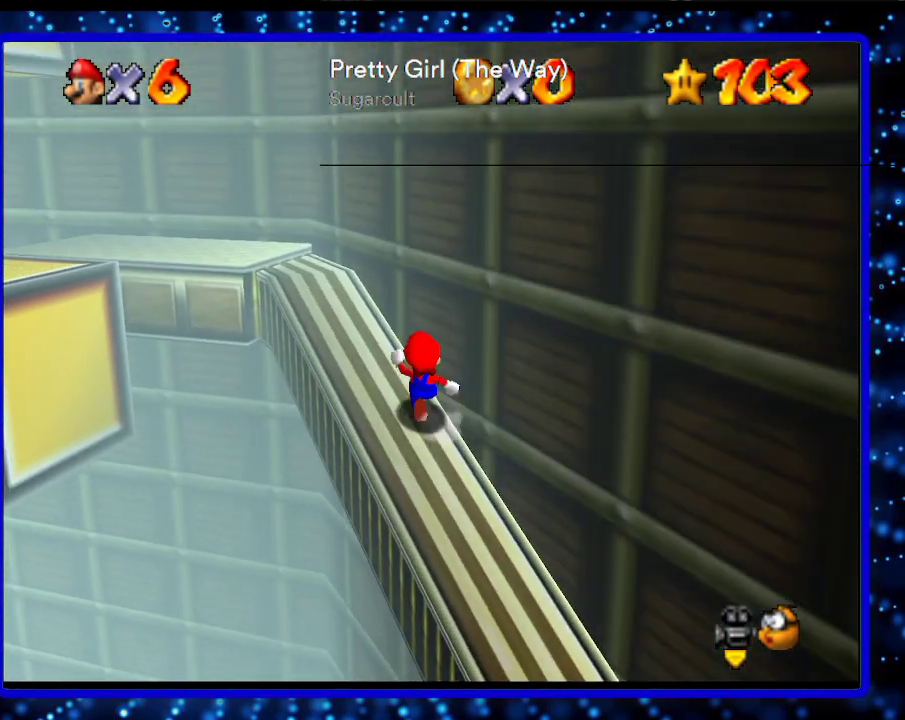
{"buttons": [], "left_stick": "up-left", "events": []}
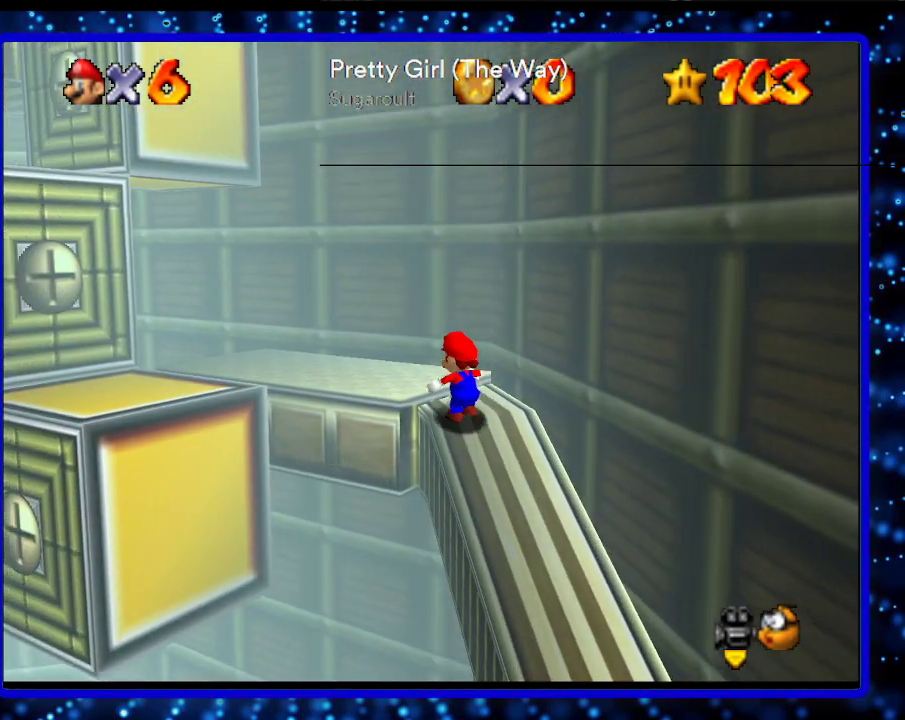
{"buttons": ["A"], "left_stick": "up-left", "events": [[283, "left_stick", "left"], [483, "A", "down"], [483, "left_stick", "up-left"]]}
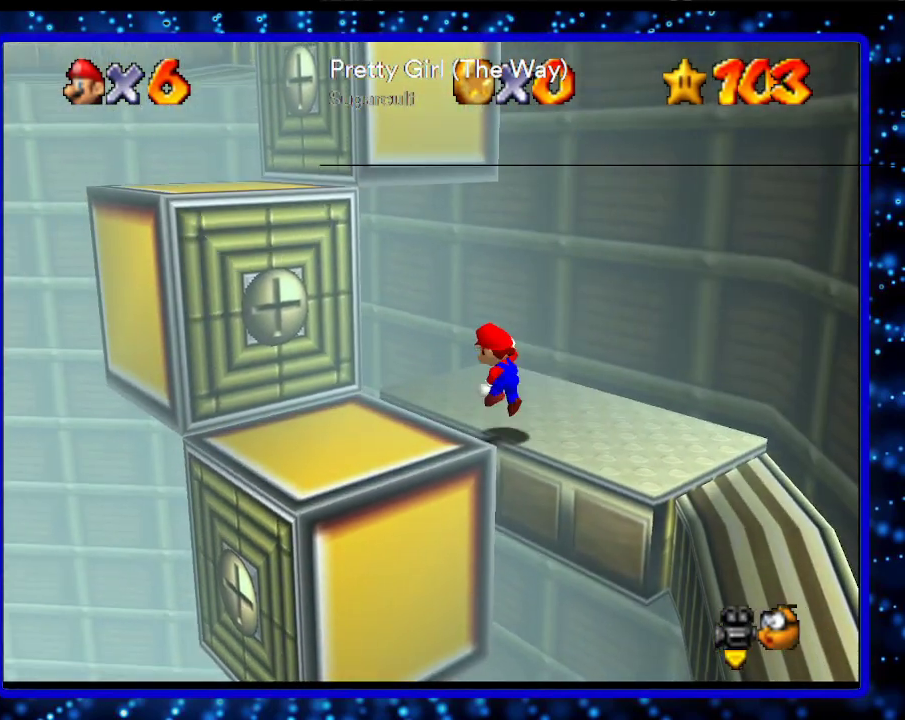
{"buttons": [], "left_stick": "up-left", "events": [[383, "A", "up"]]}
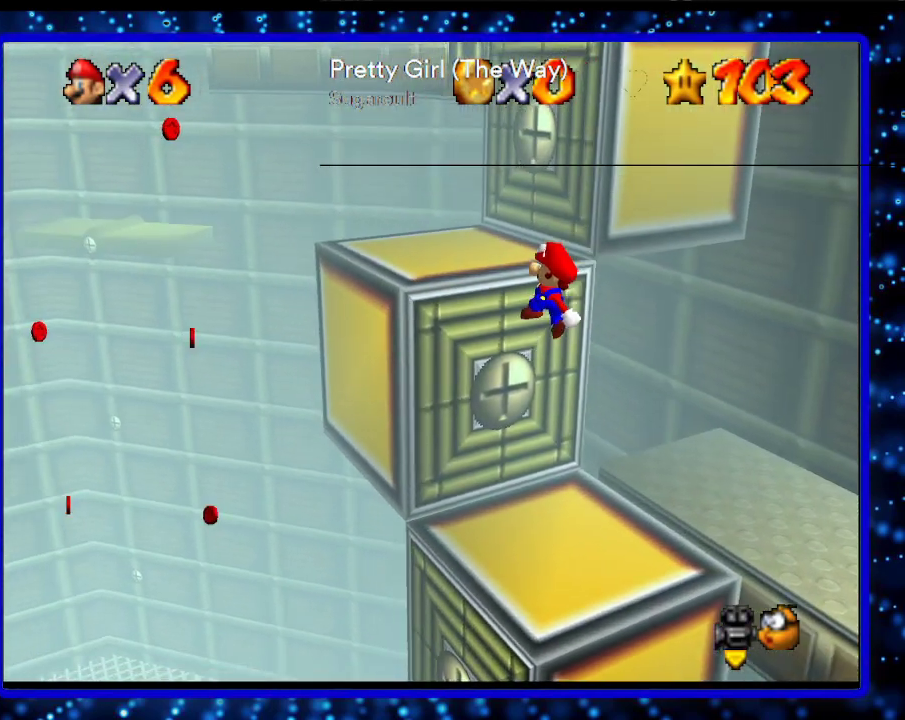
{"buttons": [], "left_stick": "left", "events": [[133, "A", "down"], [133, "left_stick", "center"], [233, "A", "up"], [433, "C_LEFT", "down"], [433, "left_stick", "left"], [483, "C_LEFT", "up"]]}
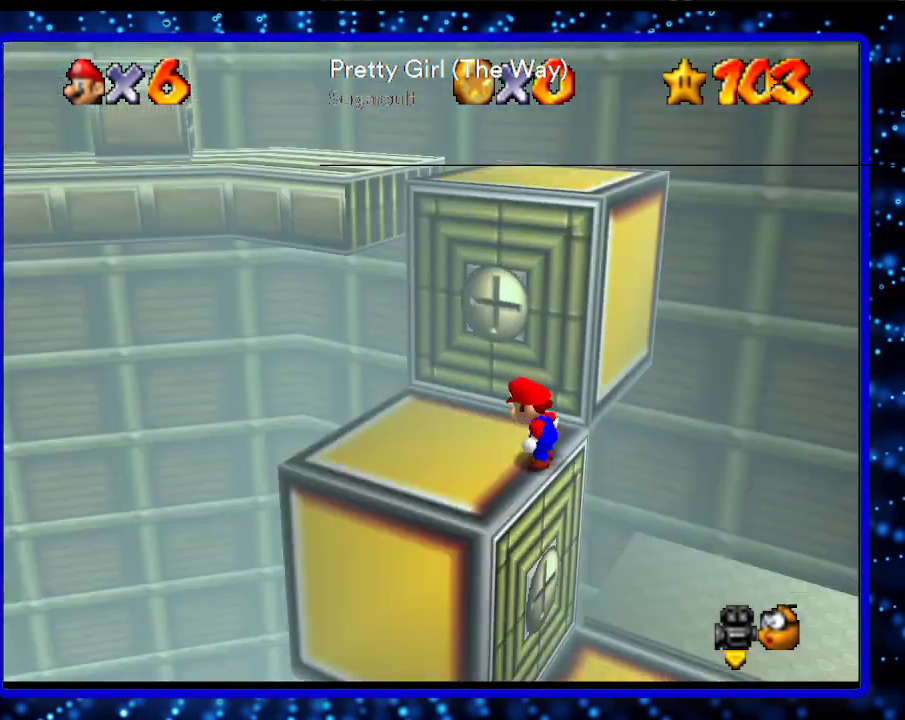
{"buttons": [], "left_stick": "up-left", "events": [[383, "left_stick", "up-left"]]}
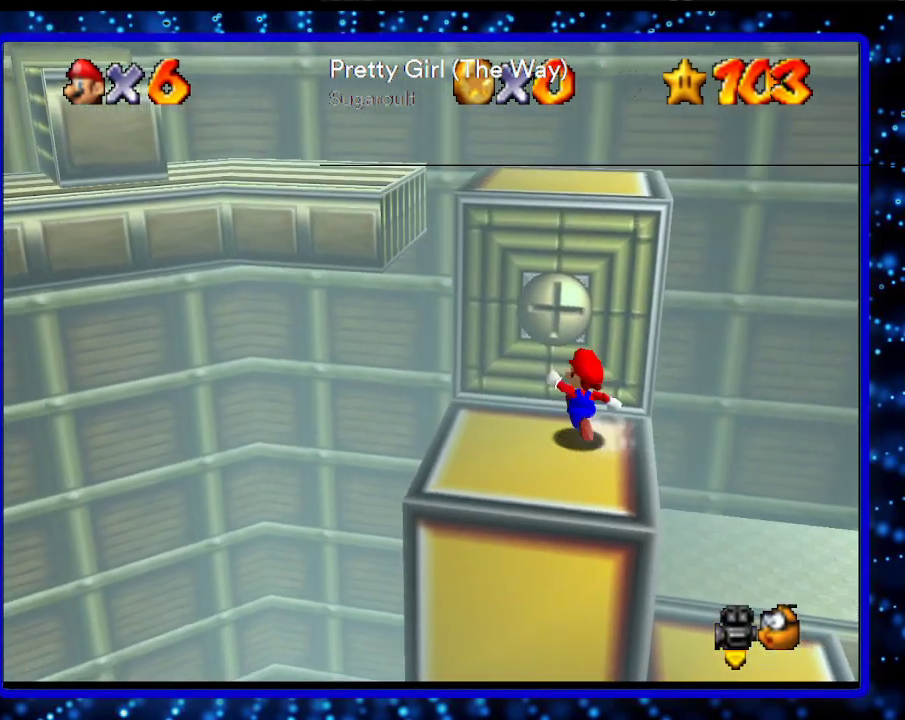
{"buttons": ["A"], "left_stick": "up", "events": [[133, "left_stick", "up"], [383, "A", "down"]]}
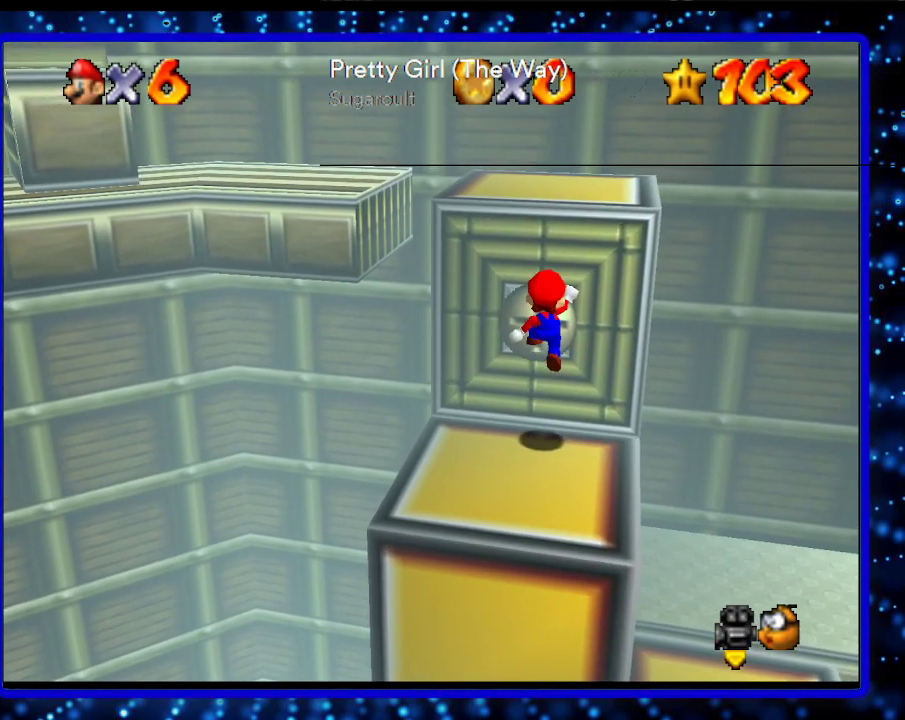
{"buttons": [], "left_stick": "center", "events": [[83, "left_stick", "up-left"], [183, "A", "up"], [233, "left_stick", "up"], [383, "left_stick", "center"]]}
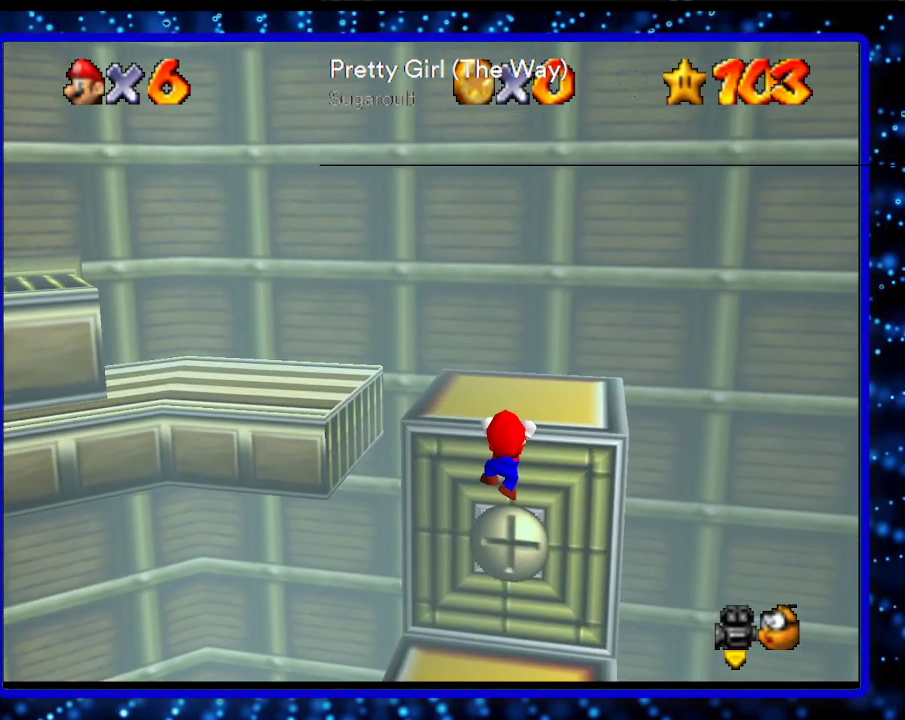
{"buttons": [], "left_stick": "center", "events": []}
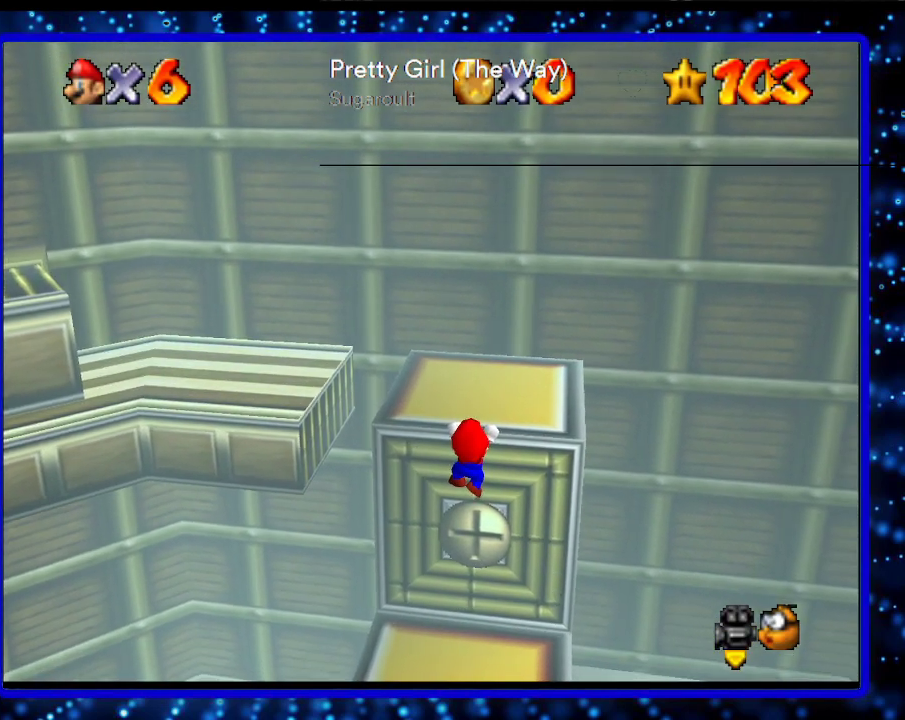
{"buttons": [], "left_stick": "center", "events": [[83, "R1", "down"], [233, "C_DOWN", "down"], [233, "R1", "up"], [383, "C_DOWN", "up"]]}
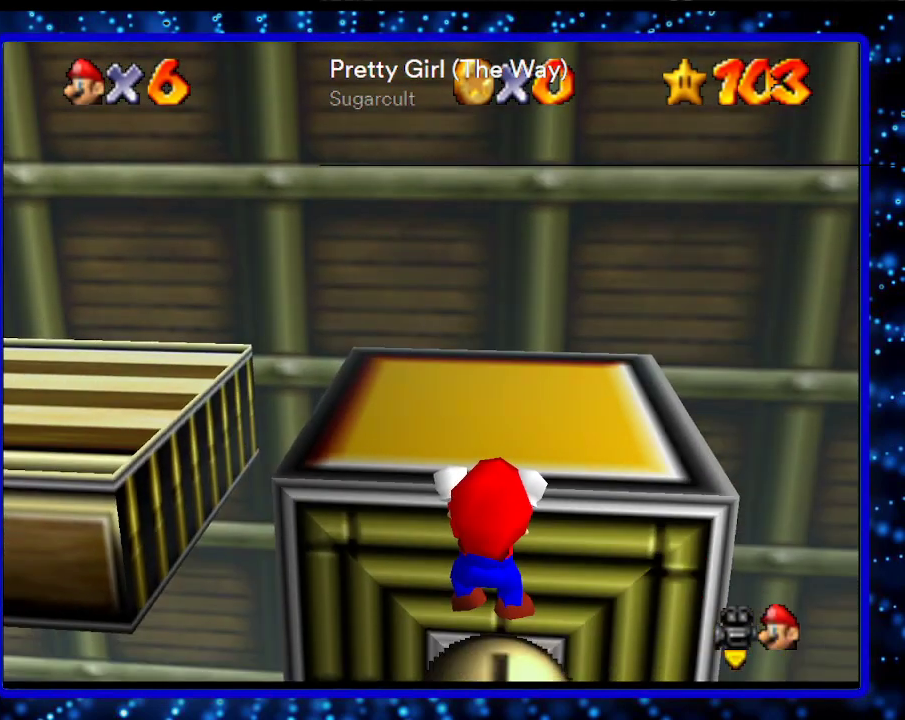
{"buttons": [], "left_stick": "center", "events": [[83, "Z", "down"], [233, "Z", "up"]]}
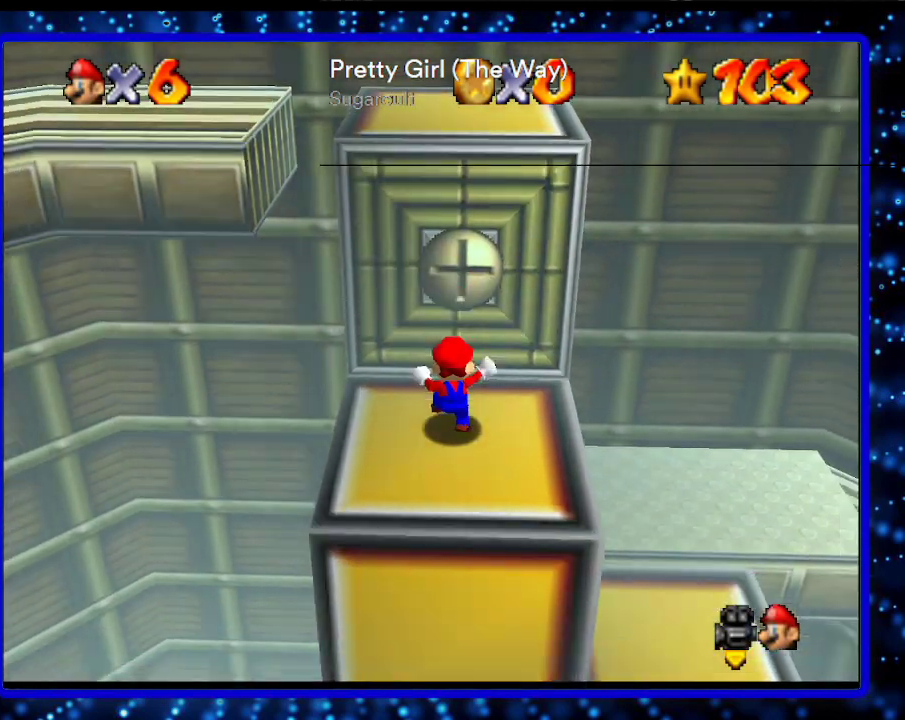
{"buttons": [], "left_stick": "up", "events": [[133, "A", "down"], [133, "B", "down"], [133, "left_stick", "up"], [233, "A", "up"], [233, "B", "up"]]}
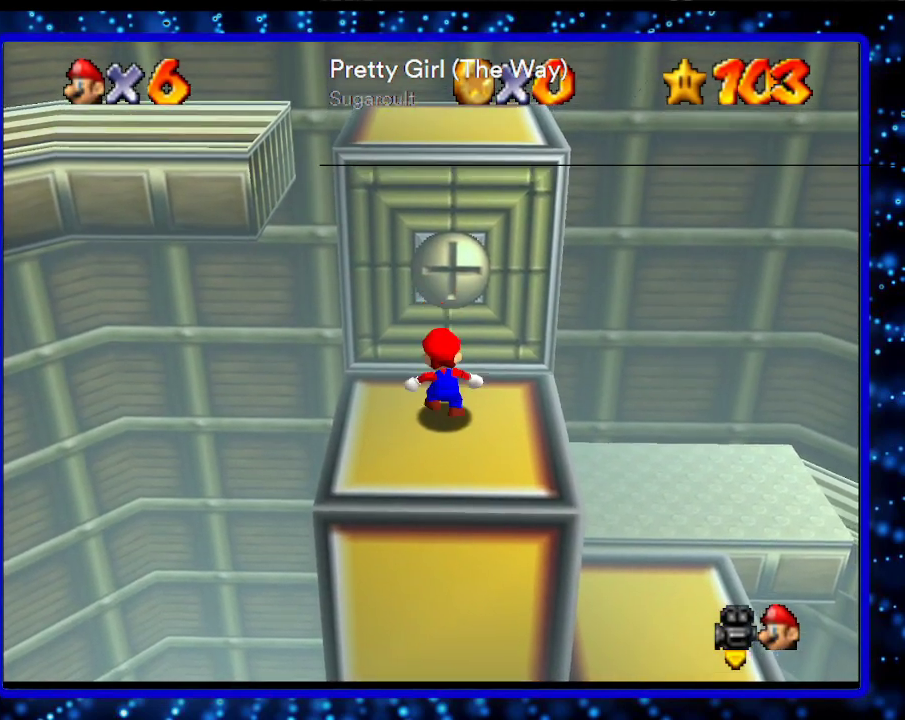
{"buttons": [], "left_stick": "up", "events": [[33, "A", "down"], [383, "A", "up"]]}
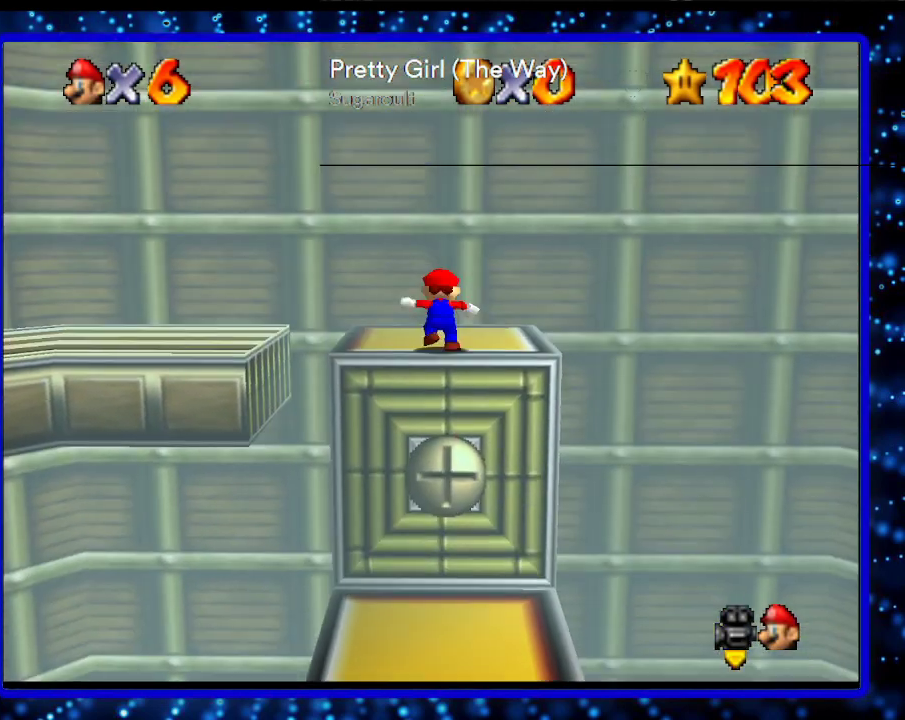
{"buttons": ["A"], "left_stick": "up", "events": [[17, "A", "down"], [433, "A", "up"], [483, "A", "down"]]}
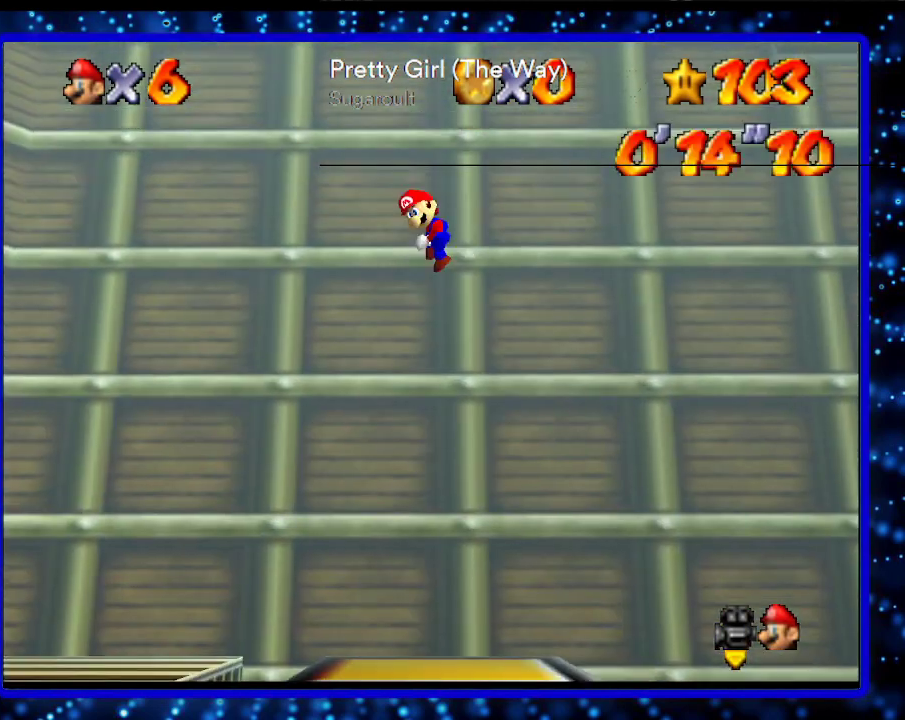
{"buttons": ["A"], "left_stick": "up-right", "events": [[33, "left_stick", "up-right"]]}
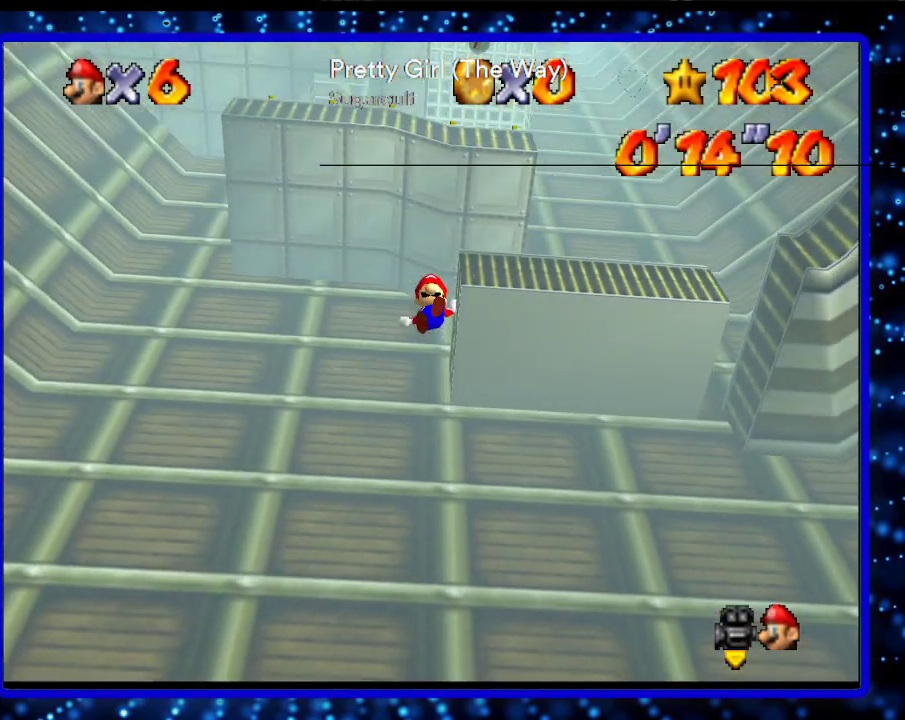
{"buttons": ["R1"], "left_stick": "center", "events": [[83, "A", "up"], [183, "A", "down"], [283, "A", "up"], [283, "left_stick", "center"], [483, "R1", "down"]]}